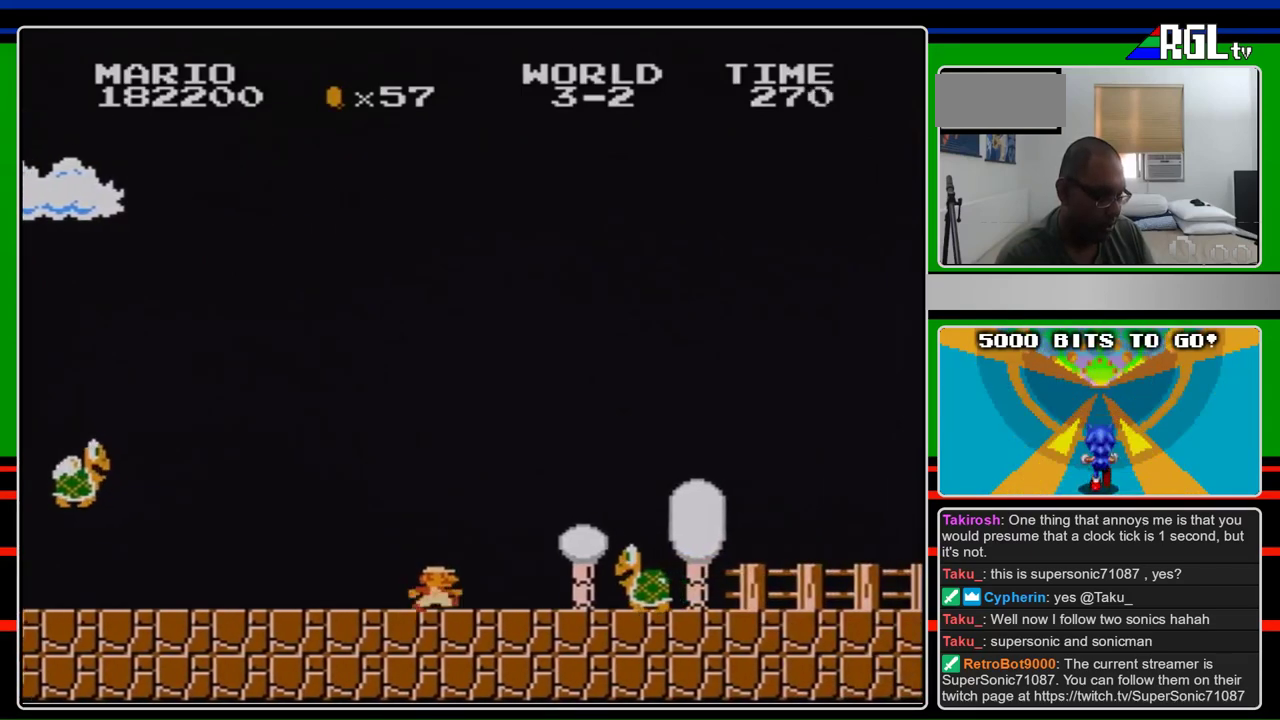
Gameplay with a controller (Nintendo layout); each line is a JSON object with the inputs held at the frame after it. "events" lists button and stick changes between this image and that frame as [ms after this image, input, new state], when the widget could be followed in between. Not read: L3 R3.
{"buttons": ["B"], "events": [[133, "DPAD_RIGHT", "up"], [300, "DPAD_LEFT", "down"], [500, "DPAD_LEFT", "up"]]}
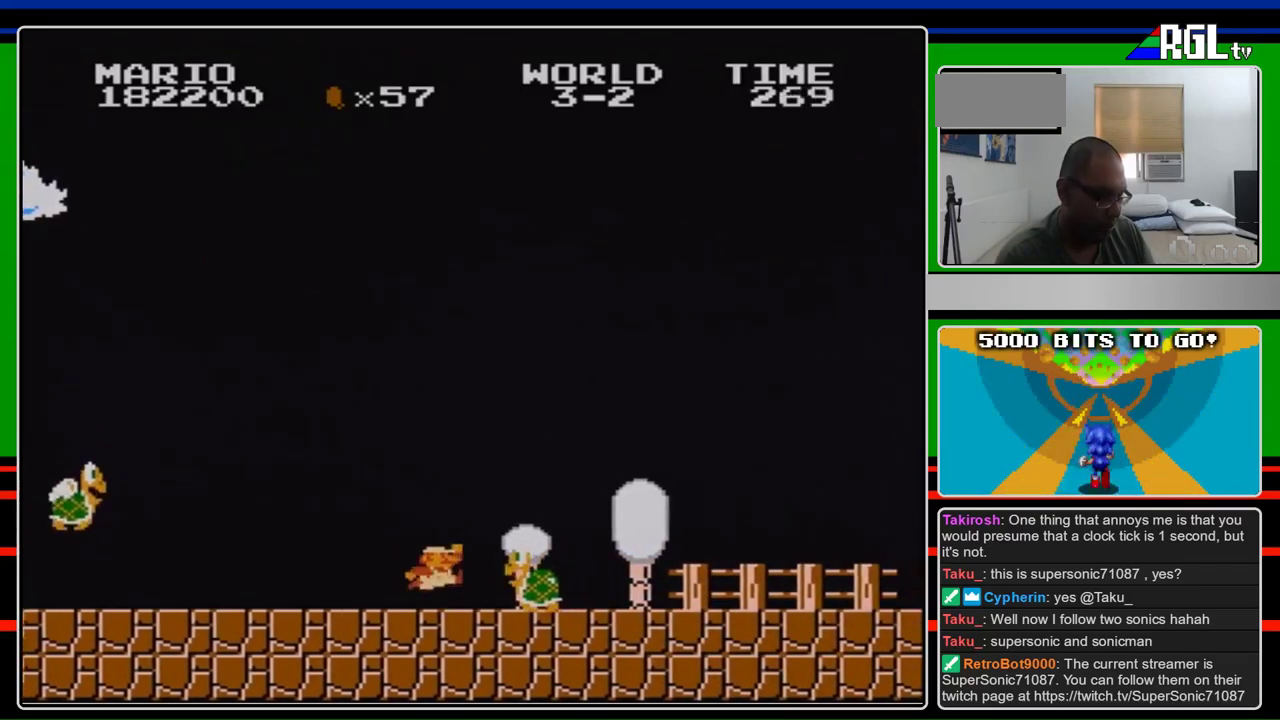
{"buttons": ["A", "B"], "events": [[100, "DPAD_RIGHT", "down"], [233, "A", "down"], [400, "DPAD_RIGHT", "up"]]}
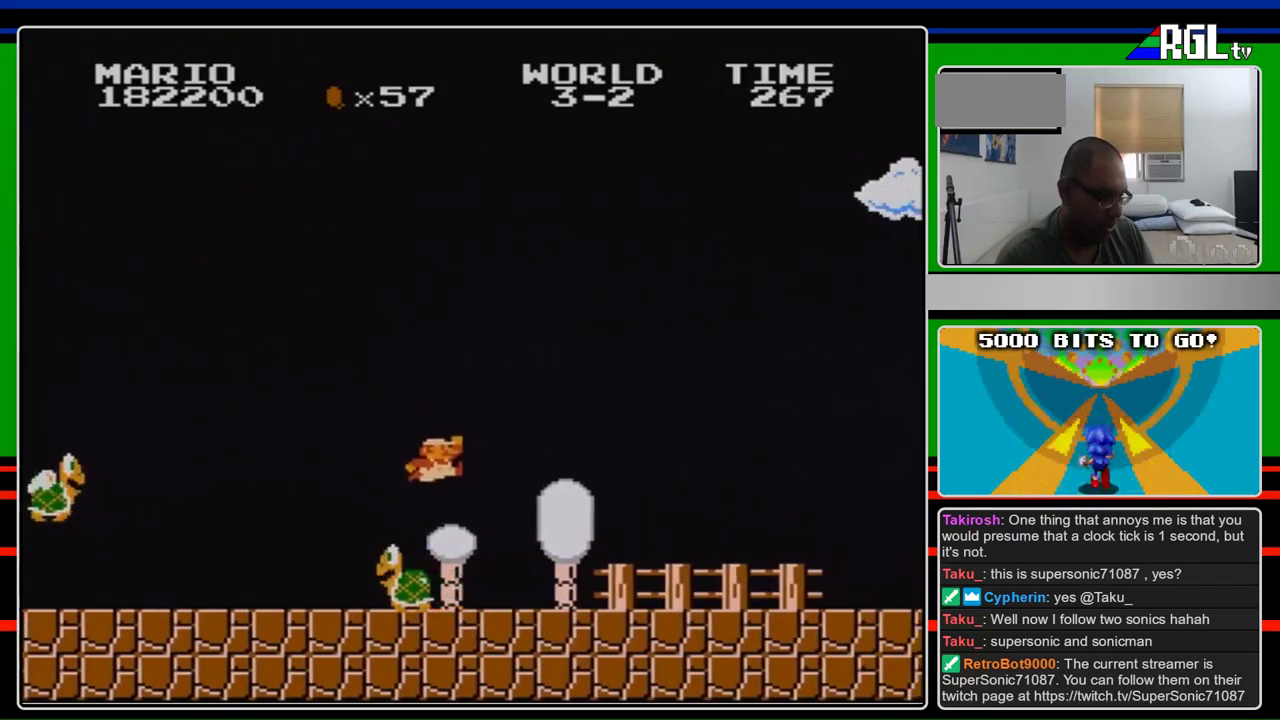
{"buttons": ["B"], "events": [[67, "A", "up"]]}
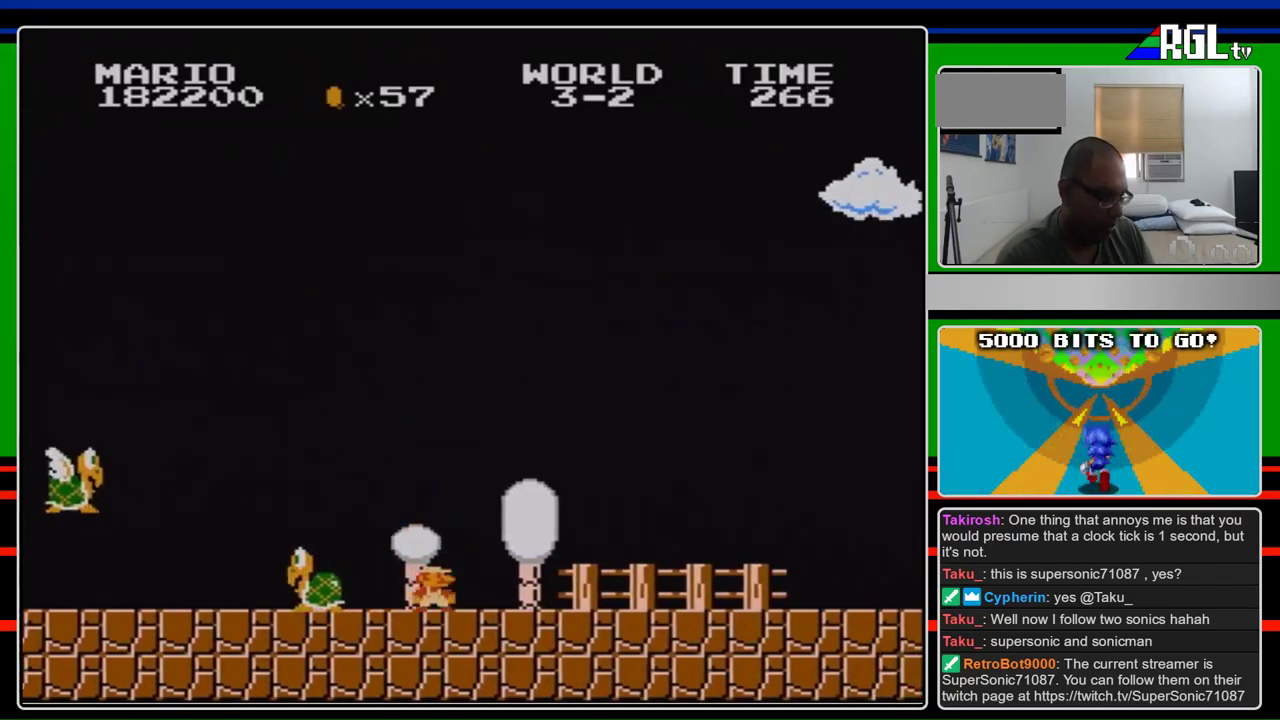
{"buttons": ["B", "DPAD_RIGHT"], "events": [[367, "DPAD_RIGHT", "down"]]}
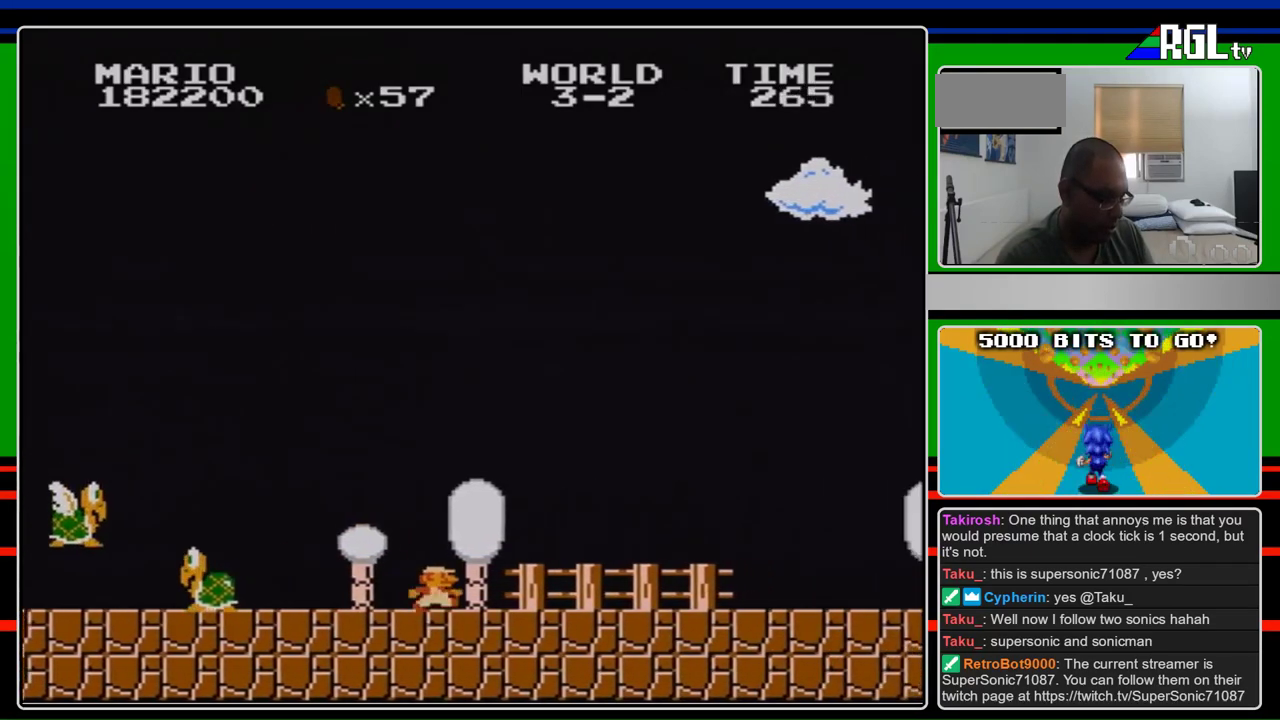
{"buttons": ["B", "DPAD_LEFT"], "events": [[233, "DPAD_RIGHT", "up"], [467, "DPAD_LEFT", "down"]]}
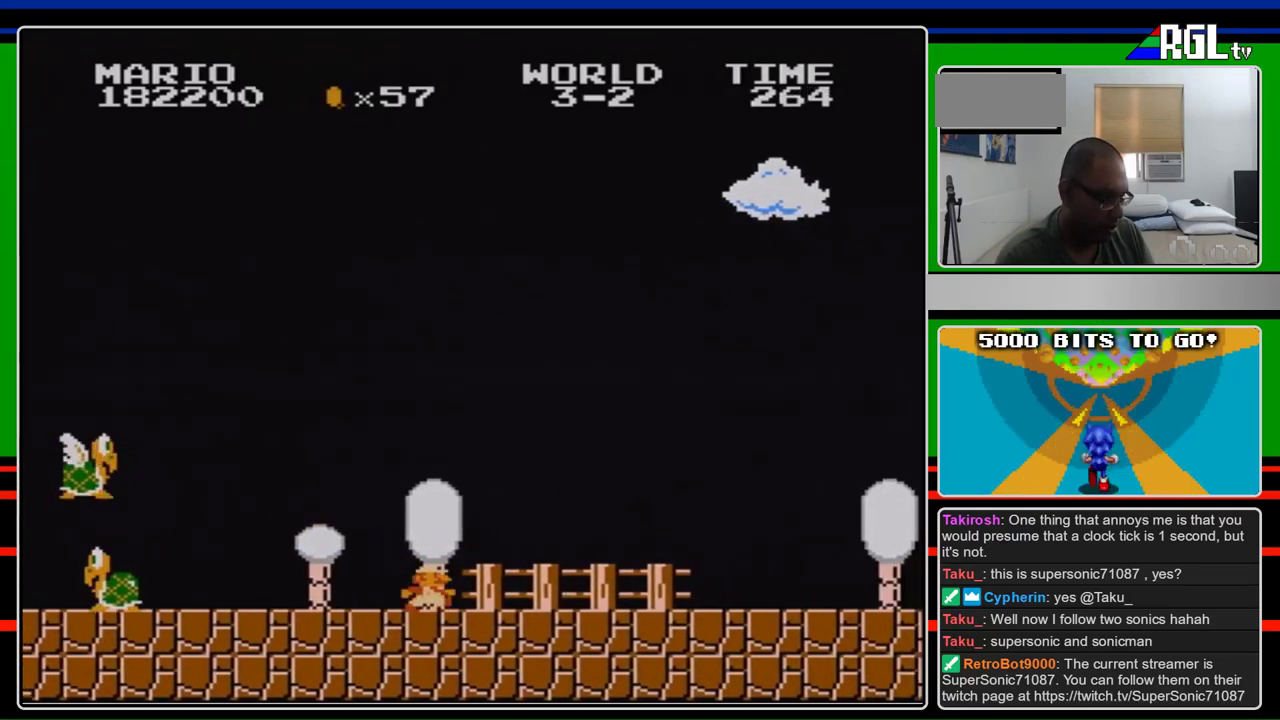
{"buttons": ["B"], "events": [[100, "DPAD_LEFT", "up"], [167, "DPAD_RIGHT", "down"], [433, "DPAD_RIGHT", "up"]]}
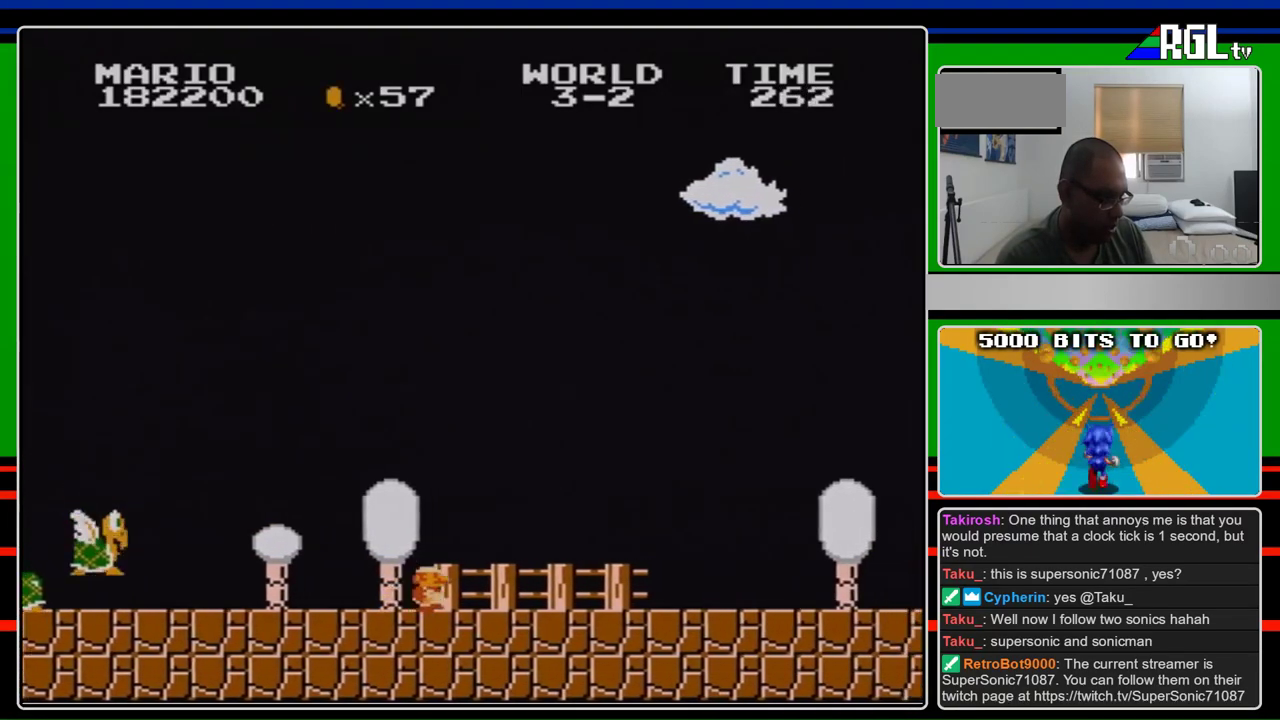
{"buttons": ["B"], "events": [[33, "DPAD_RIGHT", "down"], [500, "DPAD_RIGHT", "up"]]}
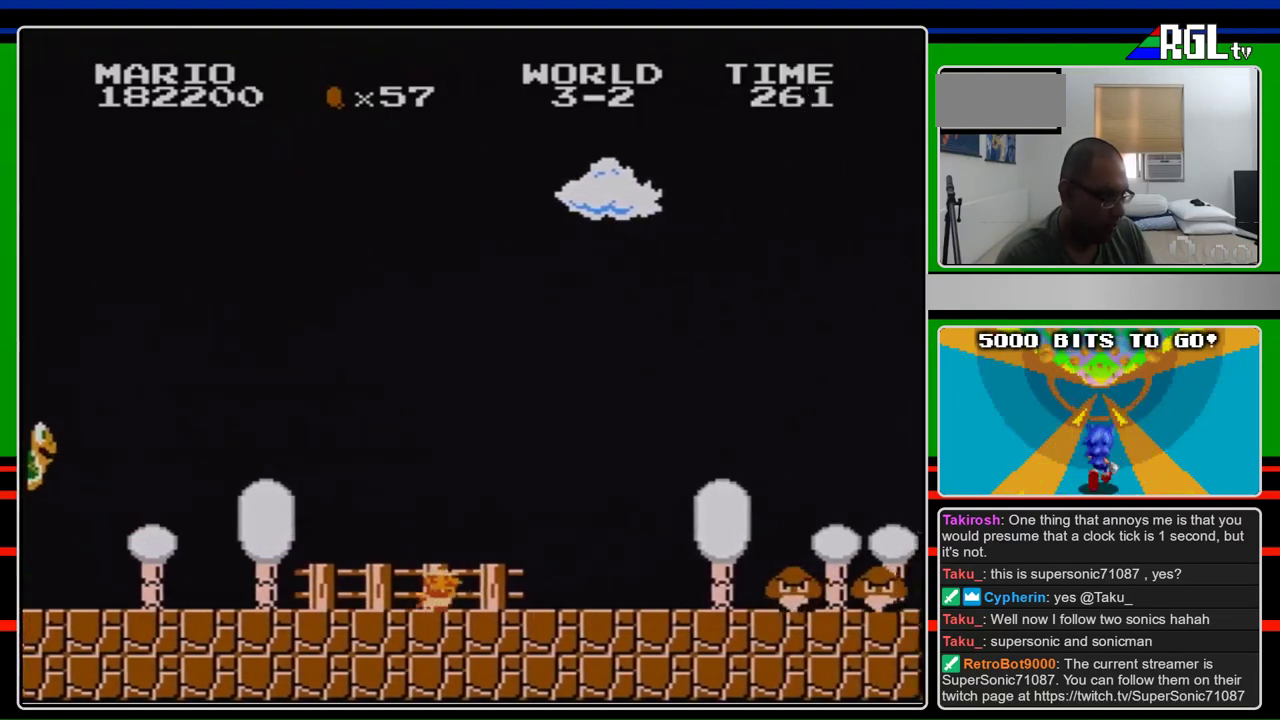
{"buttons": ["B"], "events": []}
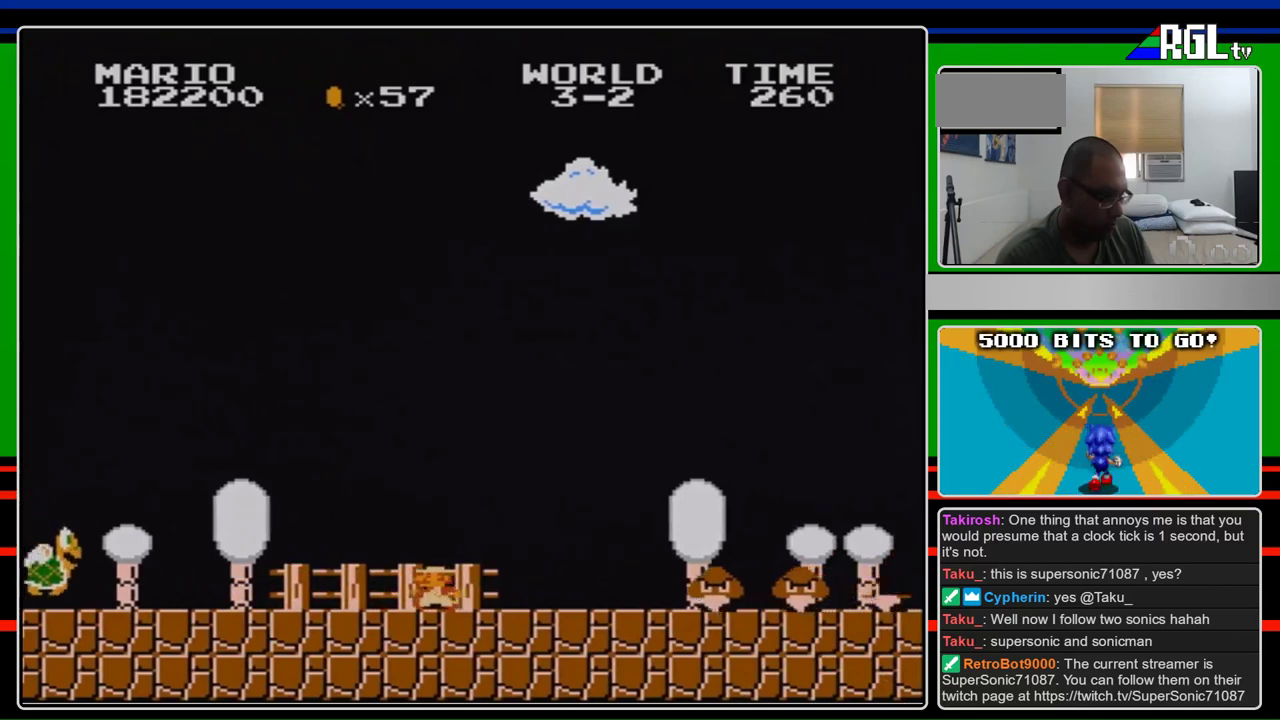
{"buttons": ["DPAD_RIGHT"], "events": [[167, "DPAD_LEFT", "down"], [433, "DPAD_LEFT", "up"], [433, "DPAD_RIGHT", "down"], [500, "B", "up"]]}
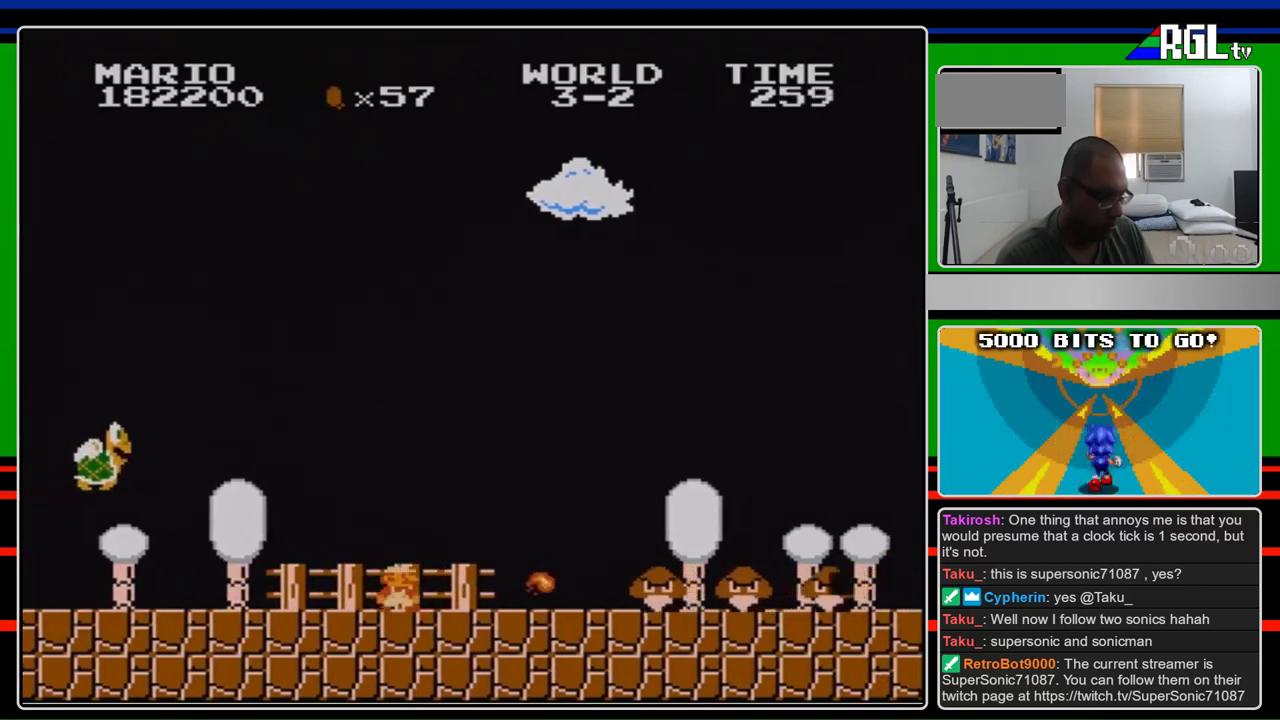
{"buttons": ["DPAD_RIGHT"], "events": [[33, "DPAD_RIGHT", "up"], [100, "B", "down"], [200, "B", "up"], [300, "B", "down"], [467, "B", "up"], [500, "DPAD_RIGHT", "down"]]}
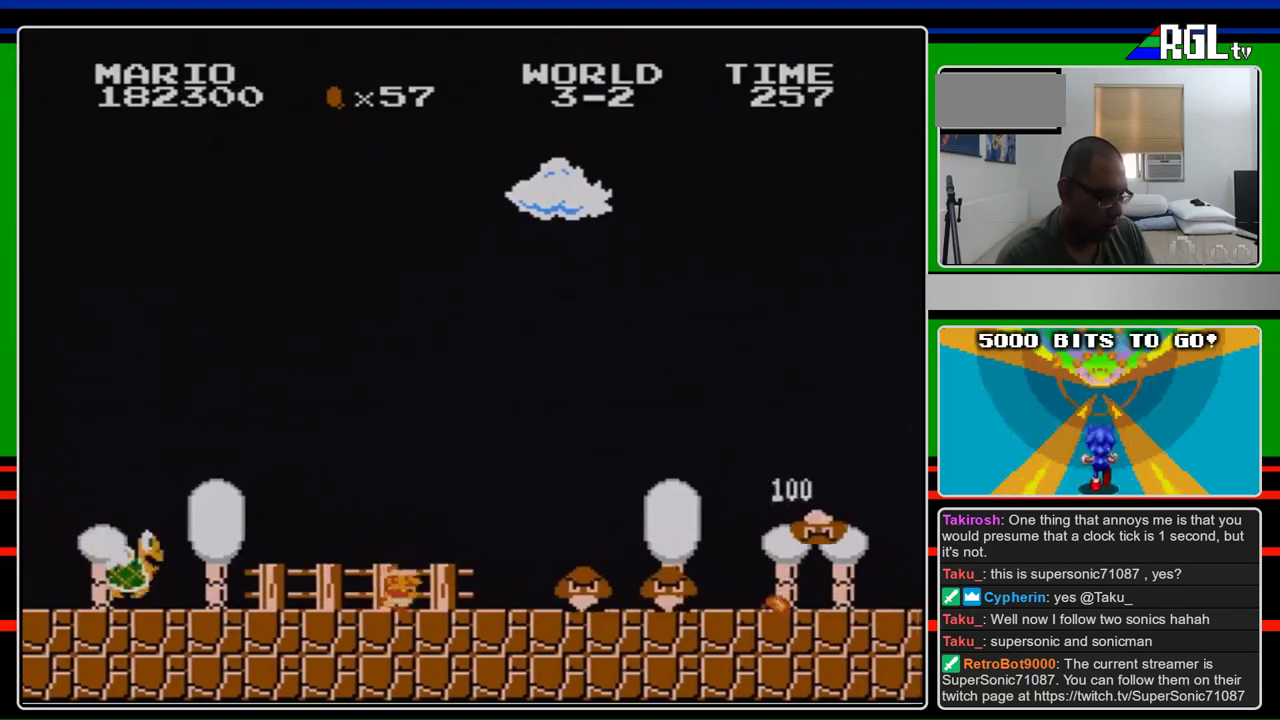
{"buttons": [], "events": [[67, "B", "down"], [267, "DPAD_RIGHT", "up"], [367, "B", "up"], [433, "B", "down"], [500, "B", "up"]]}
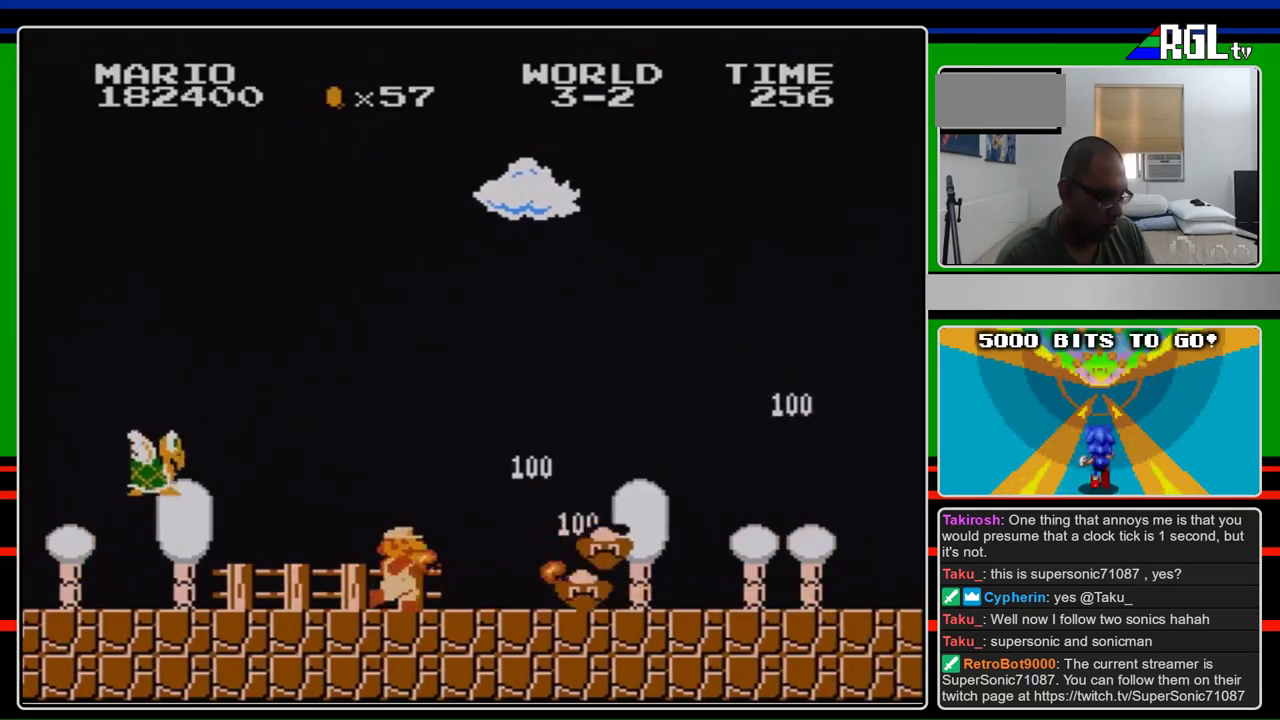
{"buttons": [], "events": [[67, "B", "down"], [333, "B", "up"], [400, "B", "down"], [467, "B", "up"]]}
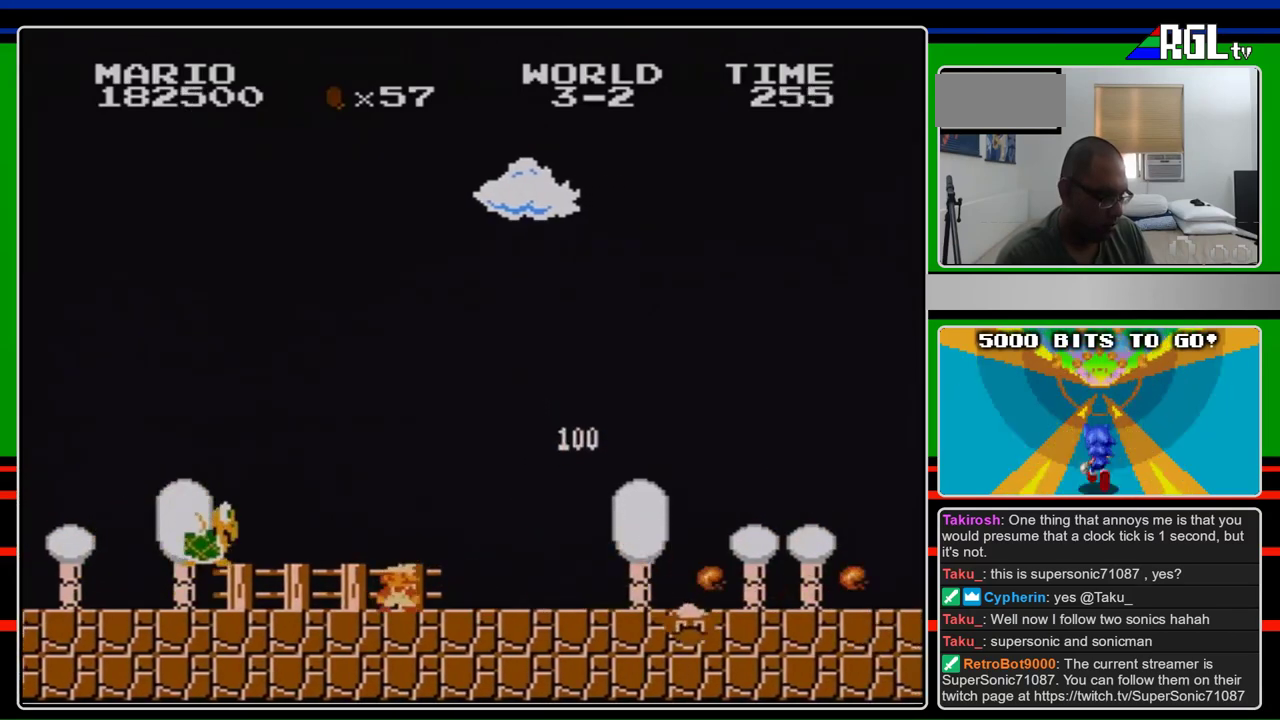
{"buttons": ["B", "DPAD_RIGHT"], "events": [[33, "B", "down"], [400, "DPAD_RIGHT", "down"]]}
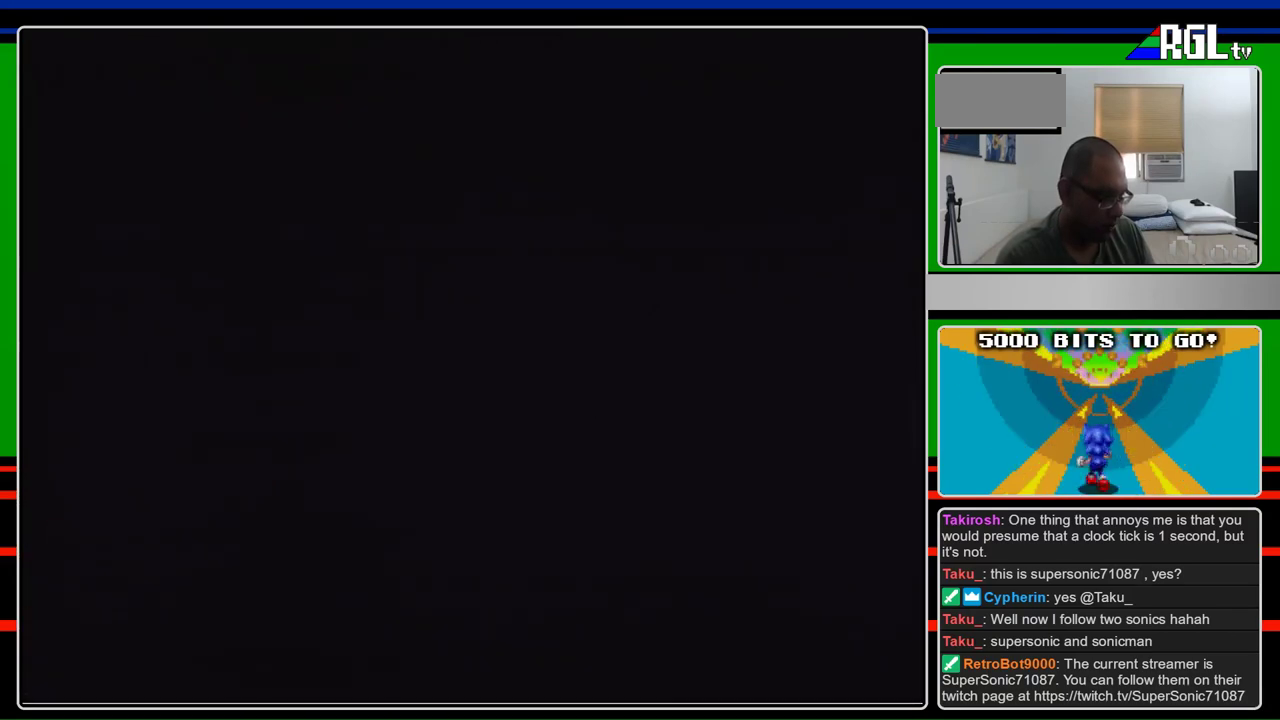
{"buttons": ["B", "DPAD_RIGHT"], "events": [[200, "DPAD_RIGHT", "up"], [367, "DPAD_RIGHT", "down"]]}
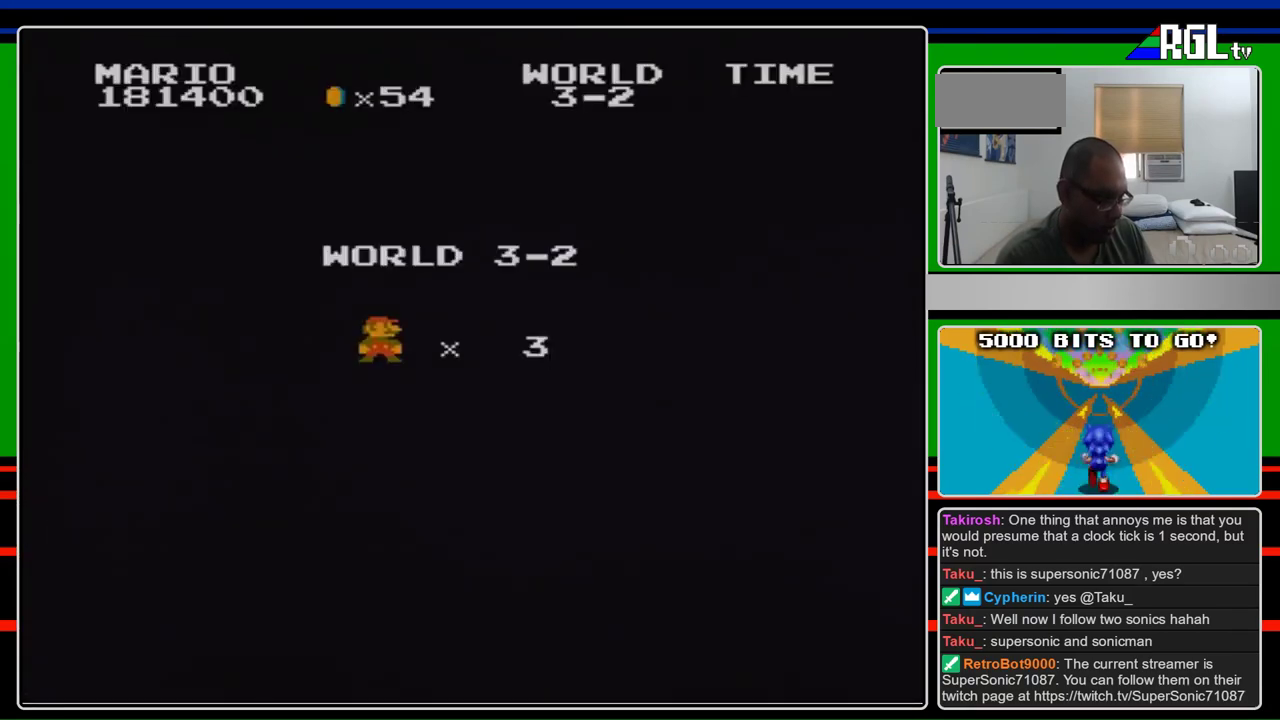
{"buttons": ["B", "DPAD_RIGHT"], "events": [[333, "DPAD_RIGHT", "up"], [467, "DPAD_RIGHT", "down"]]}
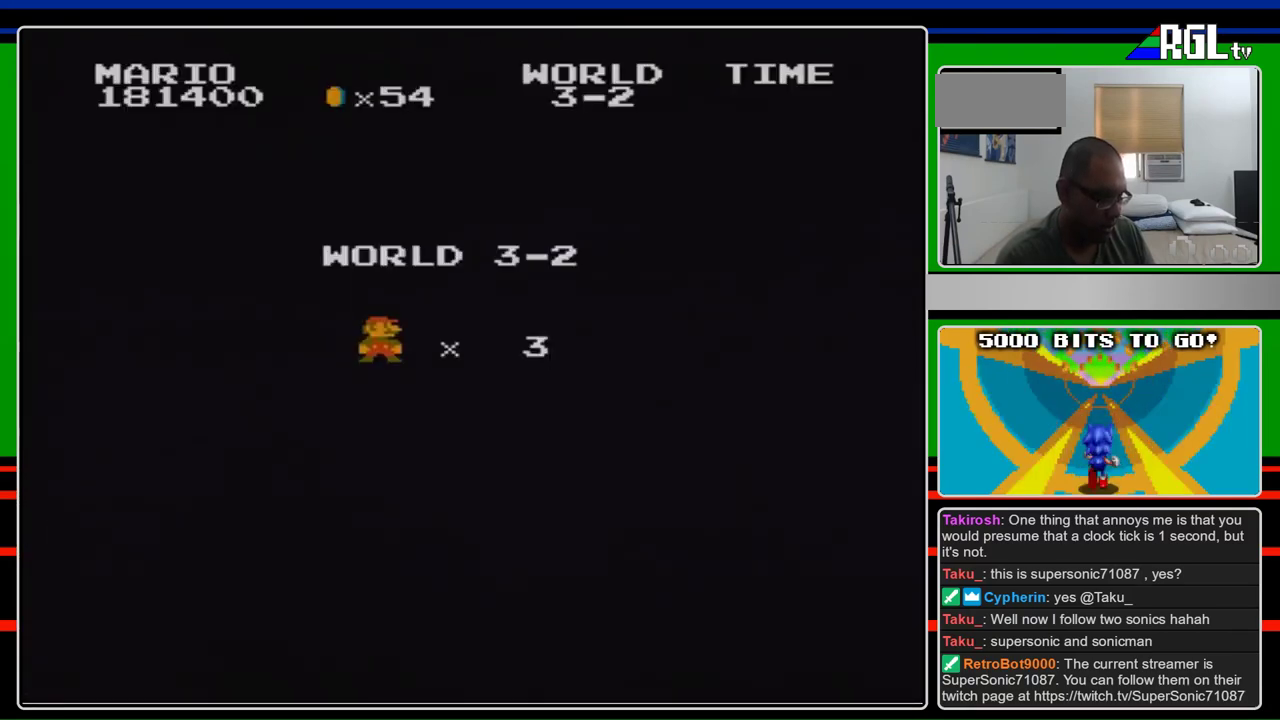
{"buttons": ["B", "DPAD_RIGHT"], "events": []}
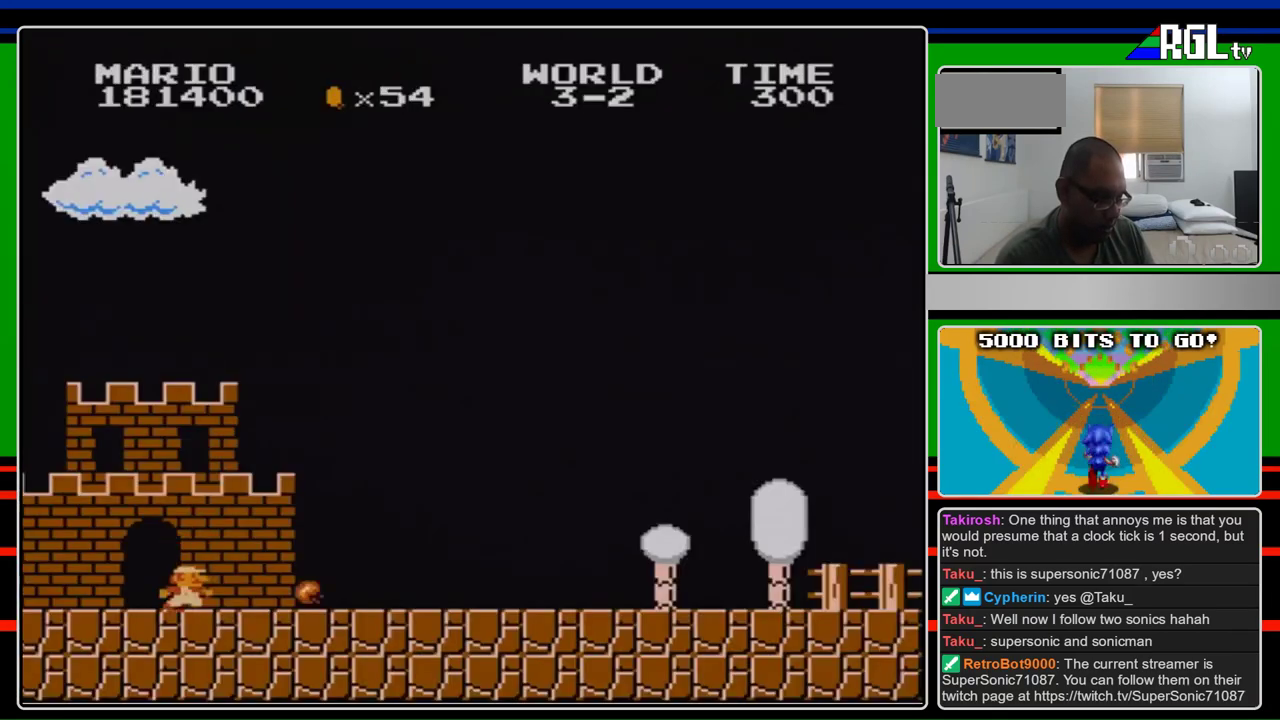
{"buttons": ["B", "DPAD_RIGHT"], "events": []}
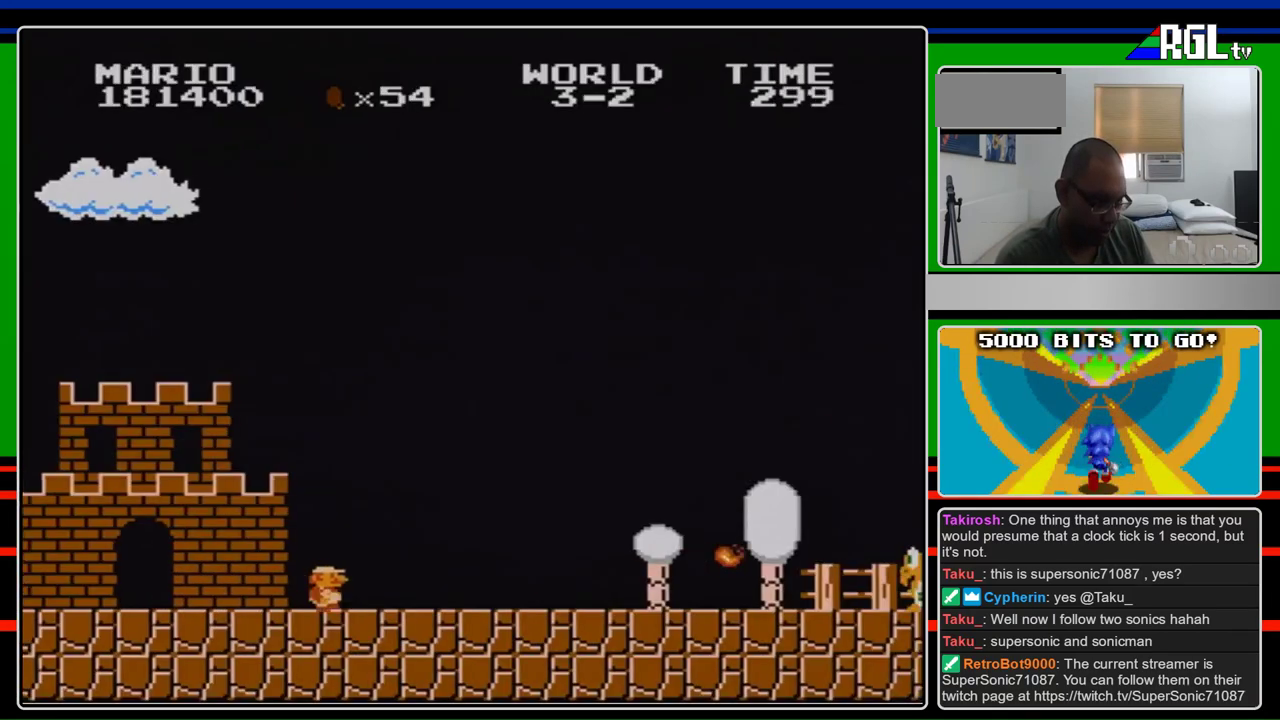
{"buttons": ["B", "DPAD_RIGHT"], "events": []}
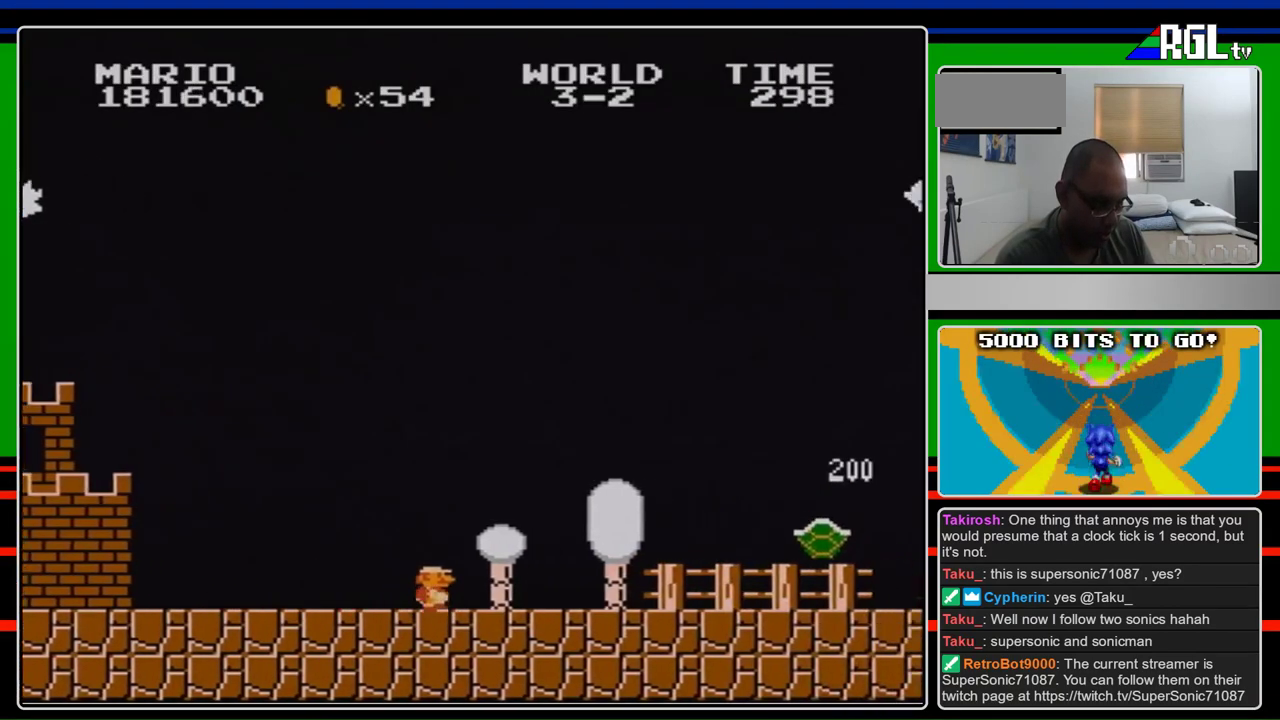
{"buttons": ["B", "DPAD_RIGHT"], "events": []}
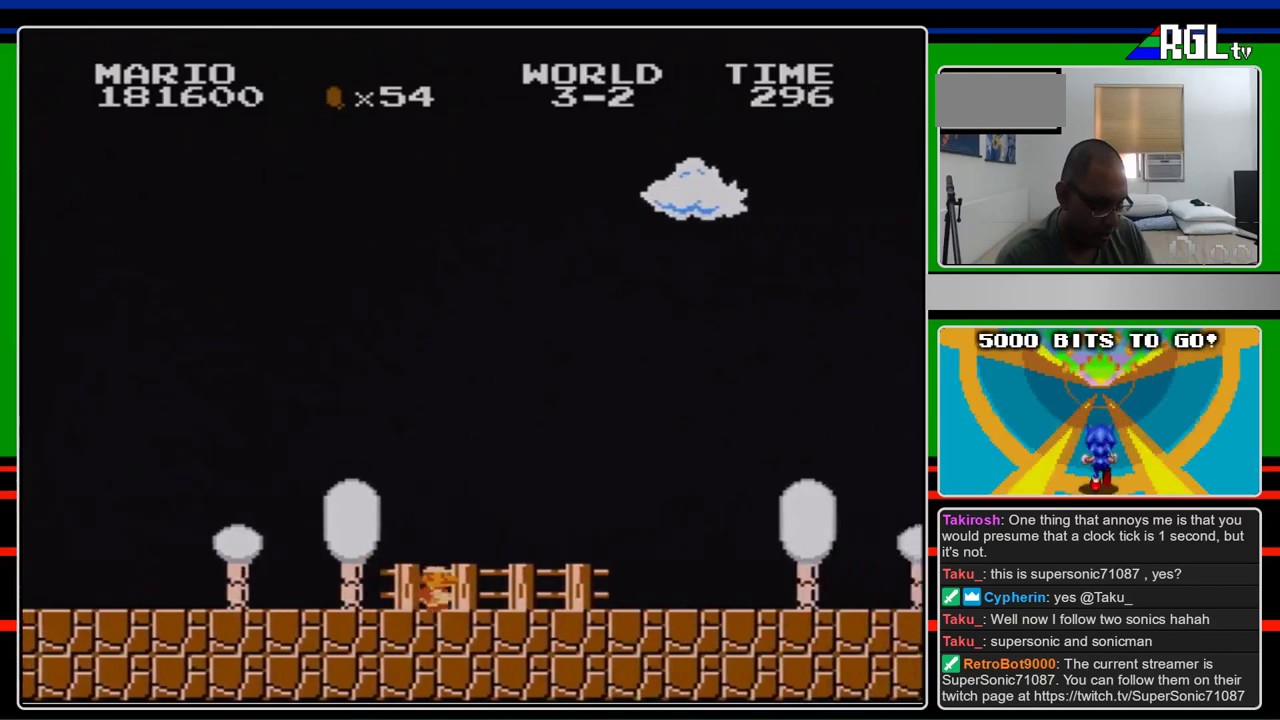
{"buttons": ["B", "DPAD_RIGHT"], "events": []}
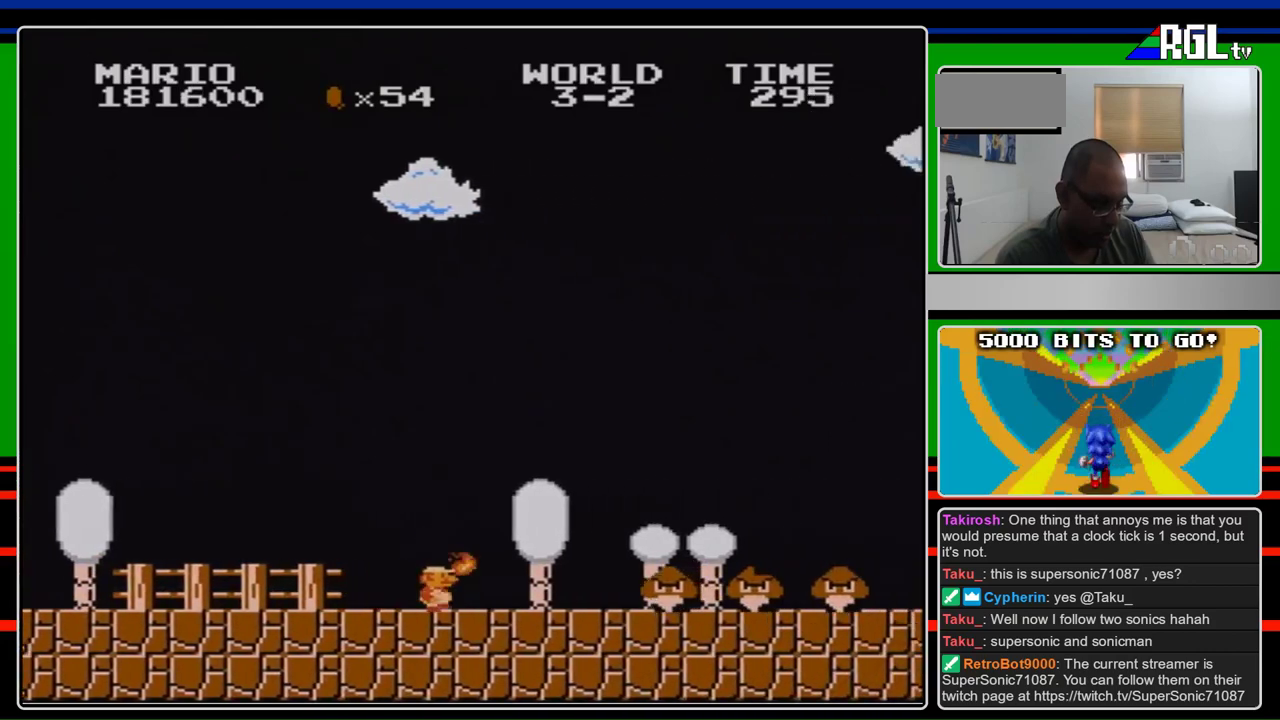
{"buttons": ["B", "DPAD_RIGHT"], "events": [[400, "B", "up"], [467, "B", "down"]]}
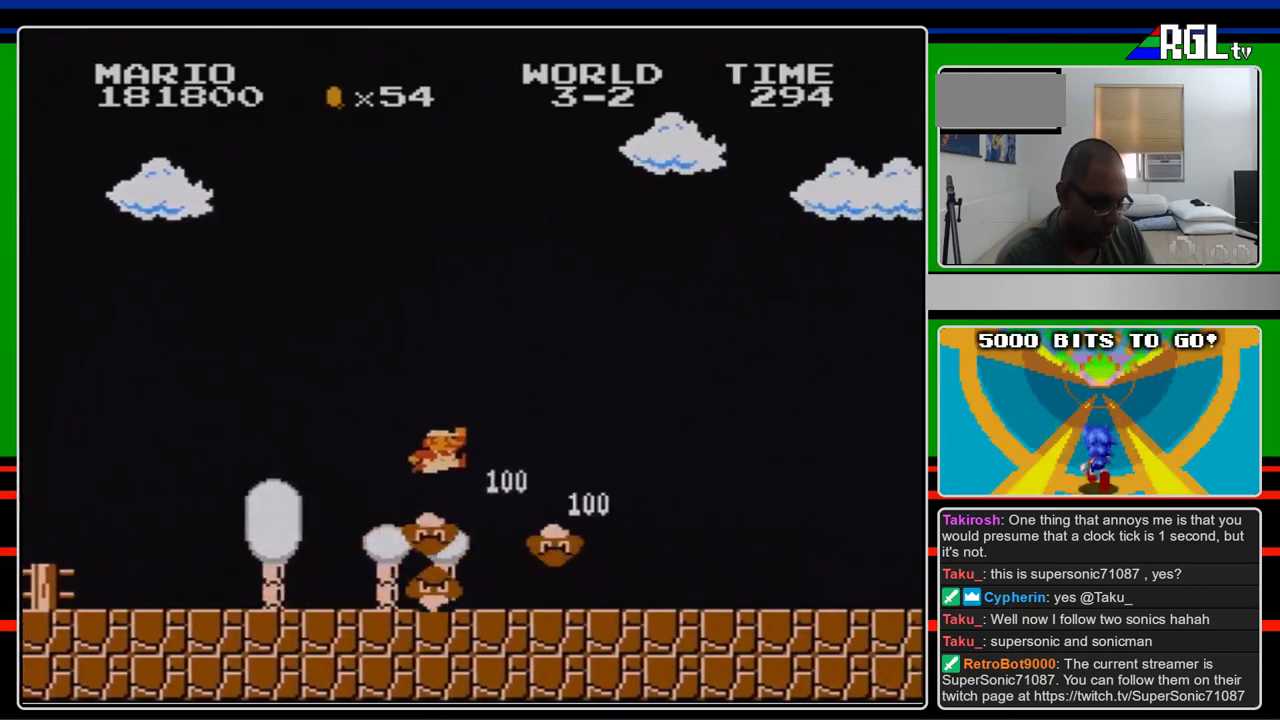
{"buttons": ["DPAD_RIGHT"], "events": [[33, "A", "down"], [167, "A", "up"], [467, "B", "up"]]}
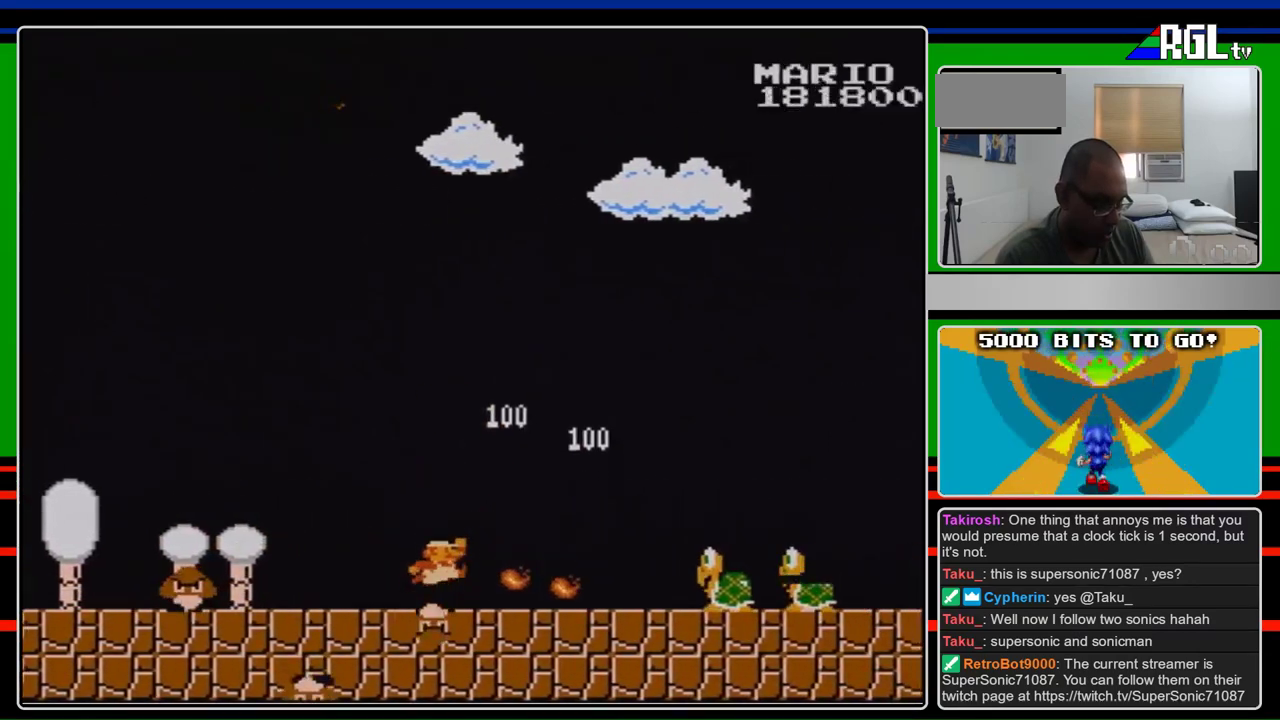
{"buttons": ["A", "B", "DPAD_RIGHT"], "events": [[67, "B", "down"], [267, "A", "down"]]}
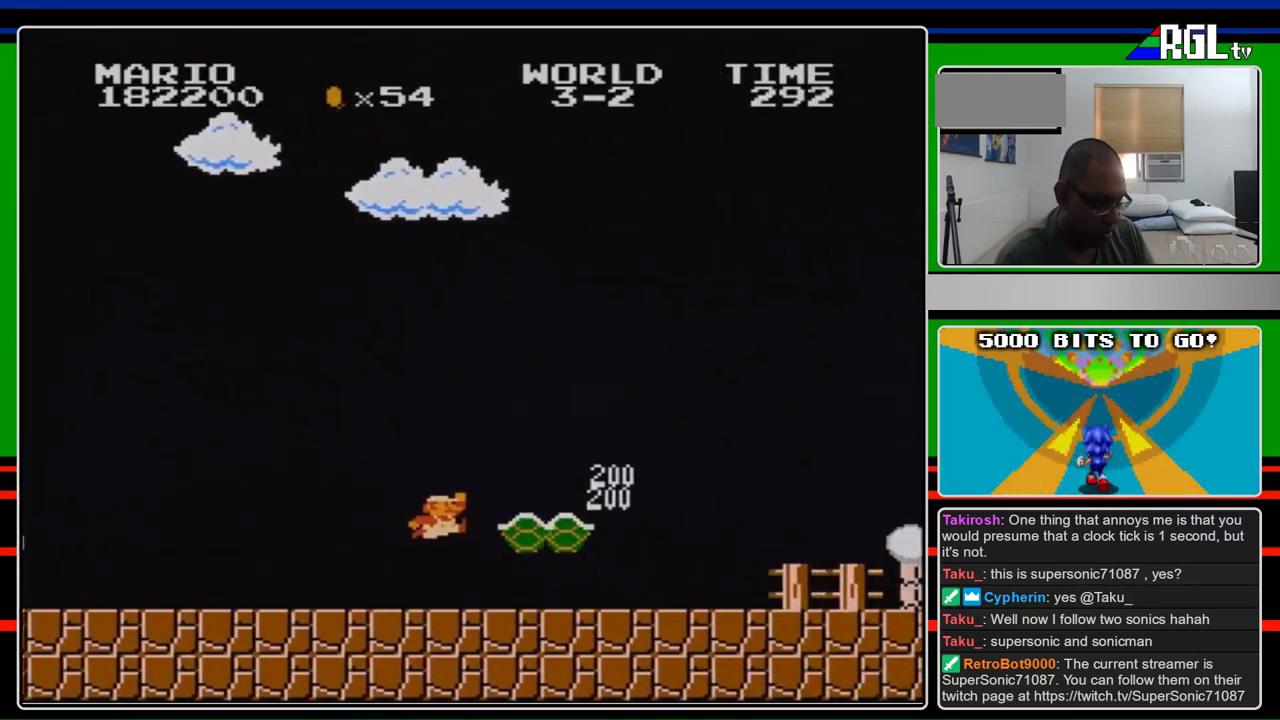
{"buttons": ["B", "DPAD_LEFT"], "events": [[133, "A", "up"], [267, "DPAD_RIGHT", "up"], [367, "DPAD_LEFT", "down"]]}
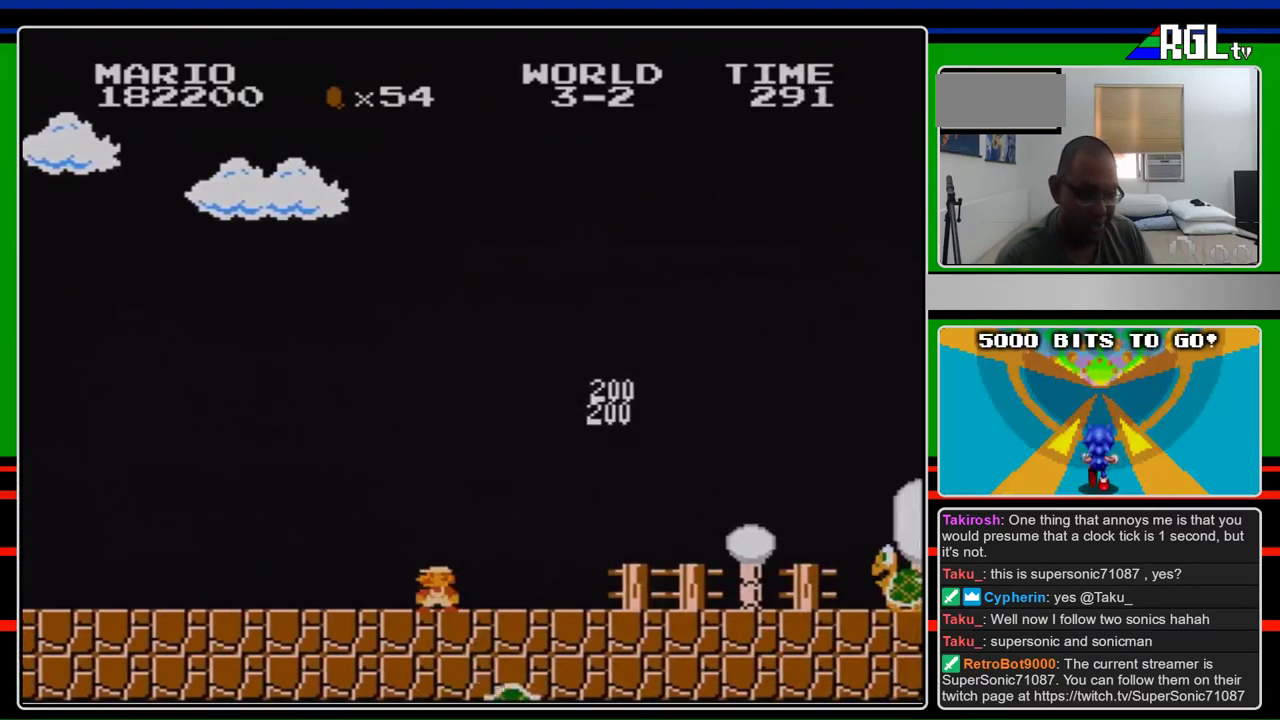
{"buttons": ["B"], "events": [[100, "DPAD_LEFT", "up"], [400, "DPAD_RIGHT", "down"], [467, "DPAD_RIGHT", "up"]]}
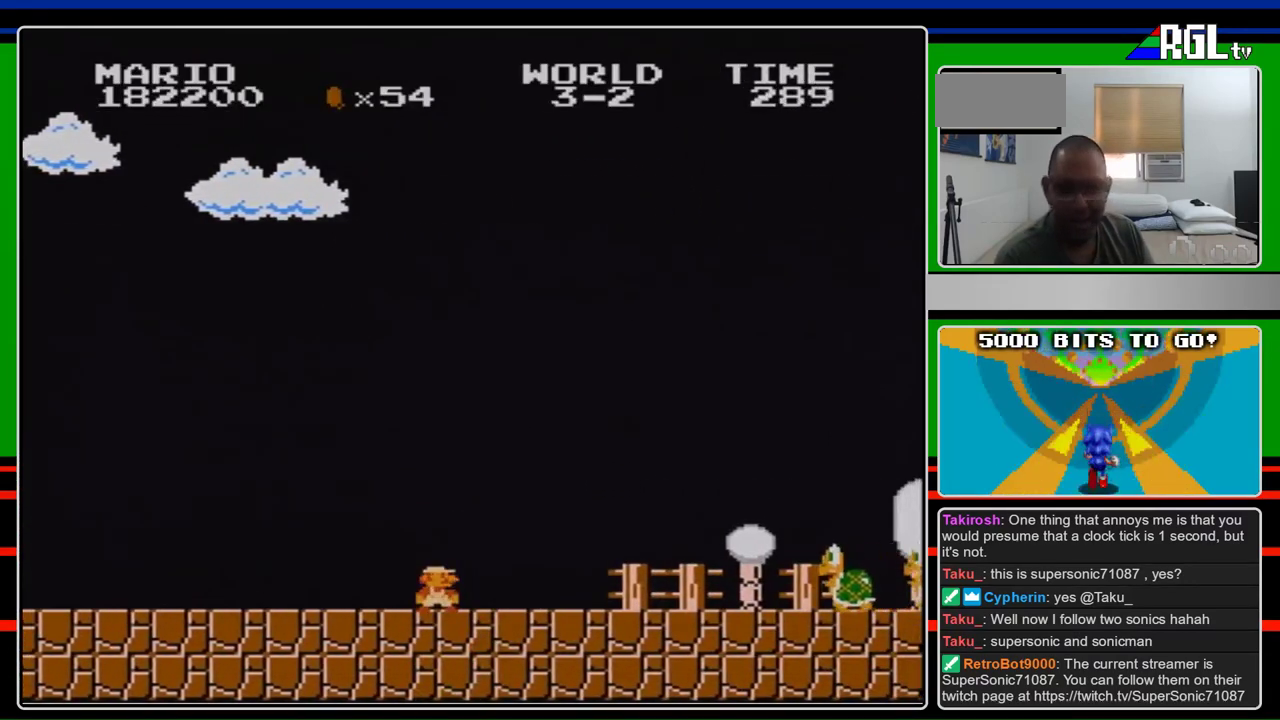
{"buttons": ["B"], "events": []}
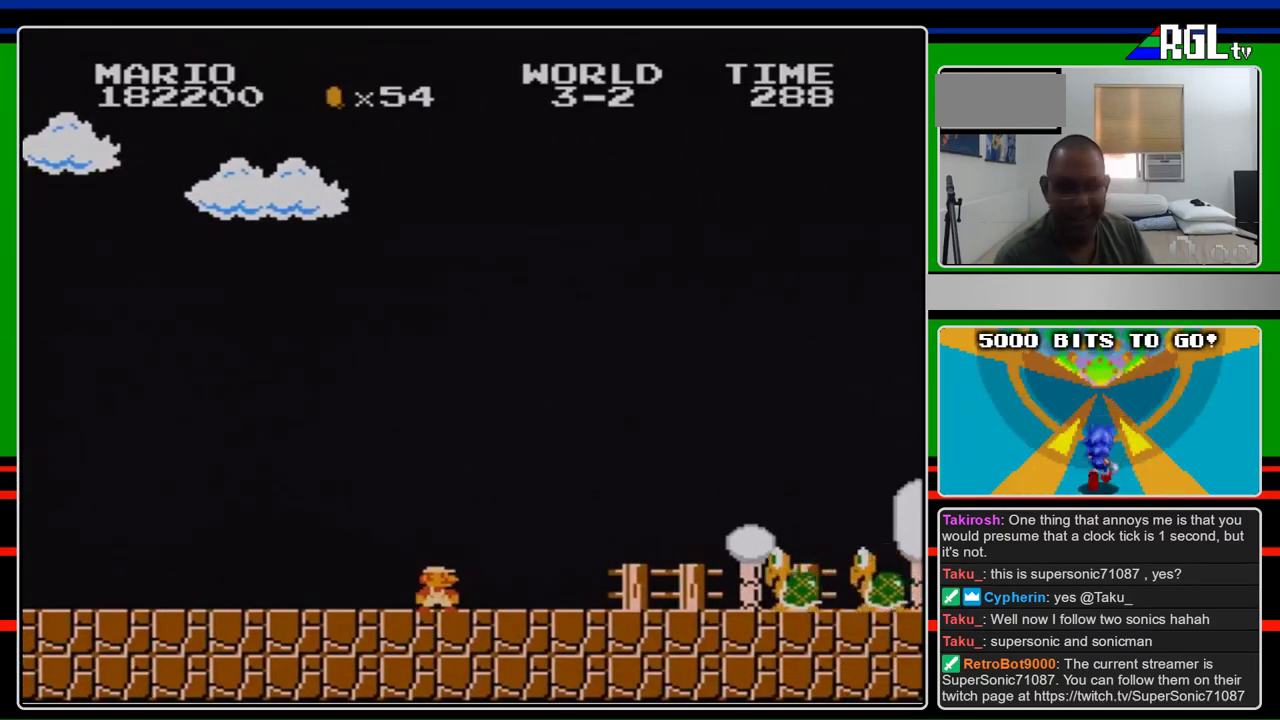
{"buttons": ["B"], "events": []}
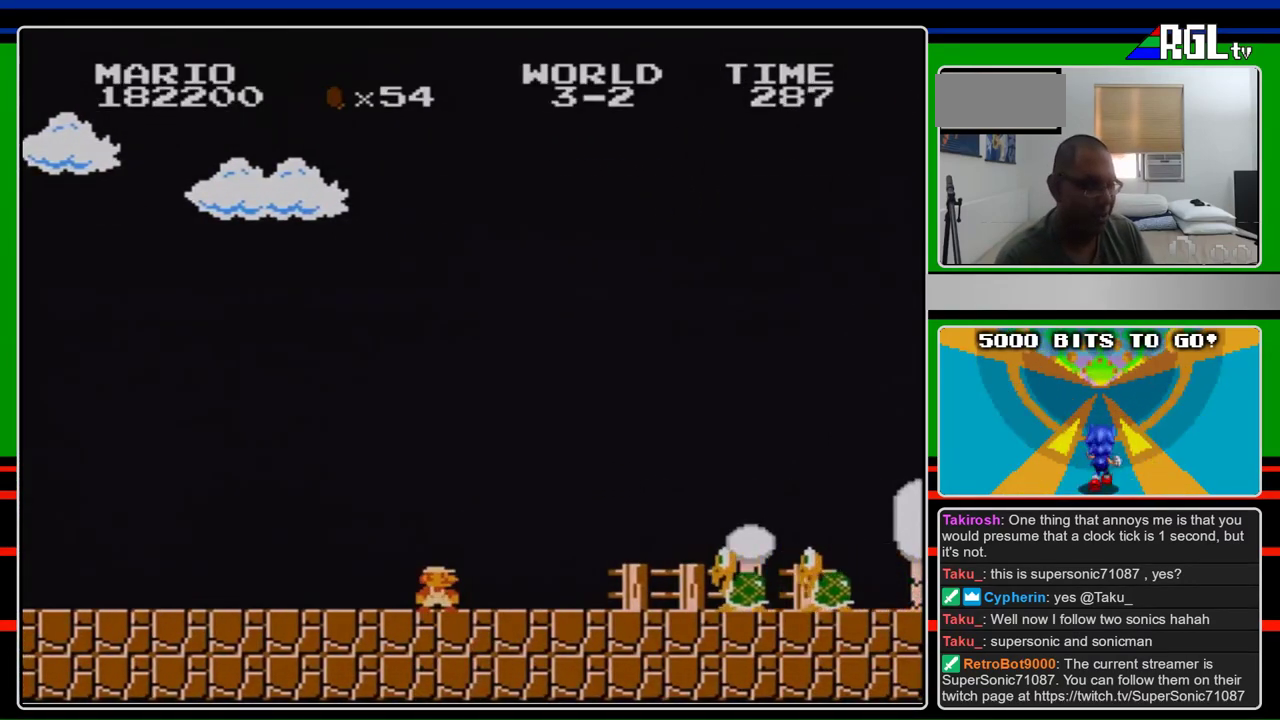
{"buttons": ["B"], "events": []}
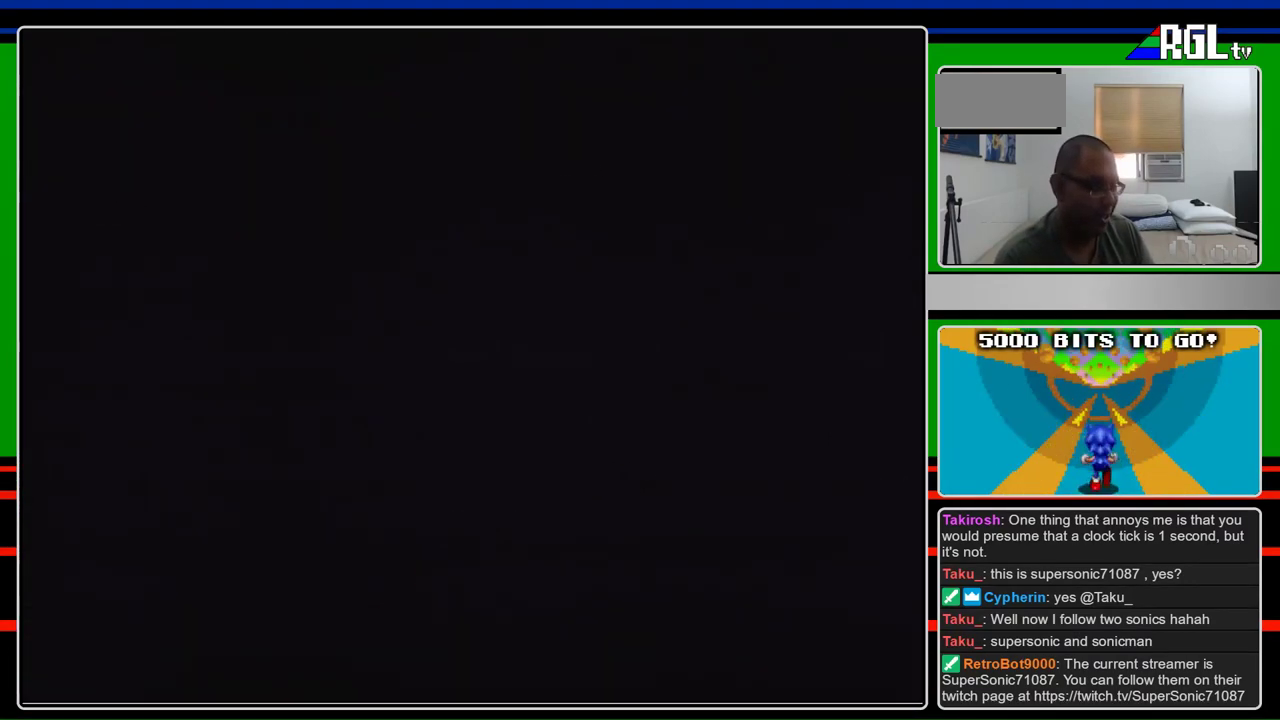
{"buttons": ["B", "DPAD_RIGHT"], "events": [[433, "DPAD_RIGHT", "down"]]}
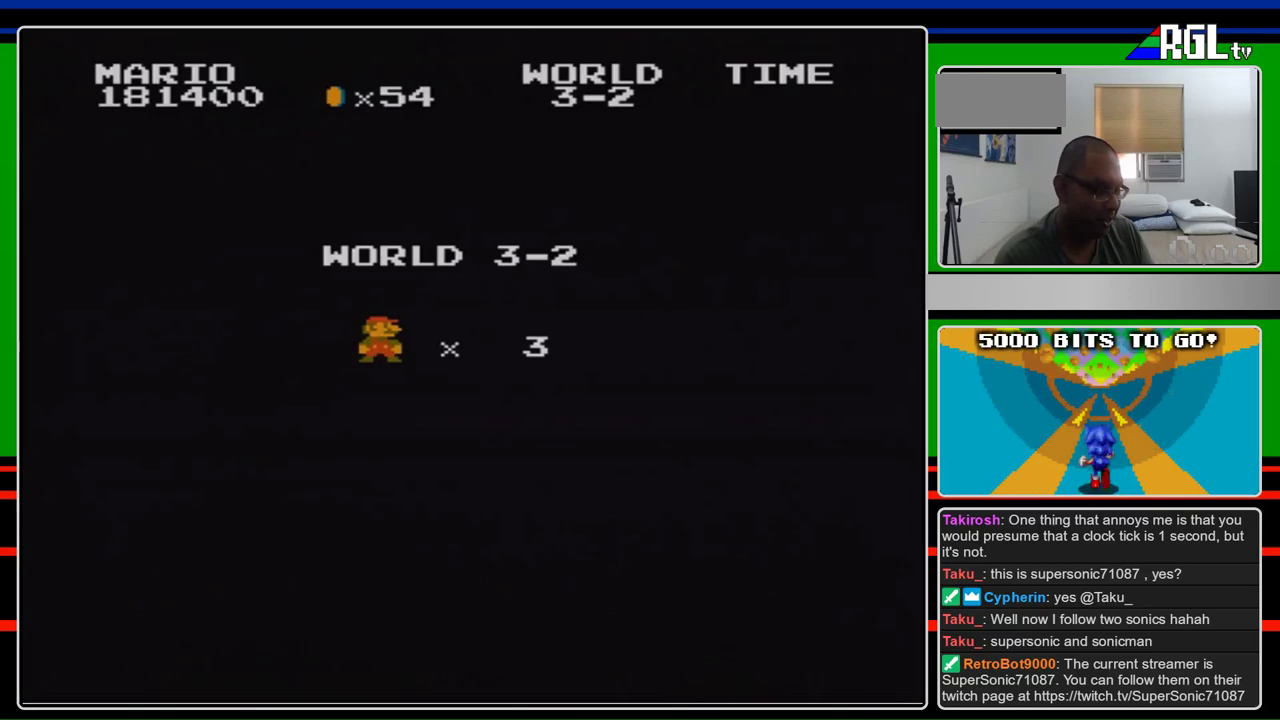
{"buttons": ["B", "DPAD_RIGHT"], "events": []}